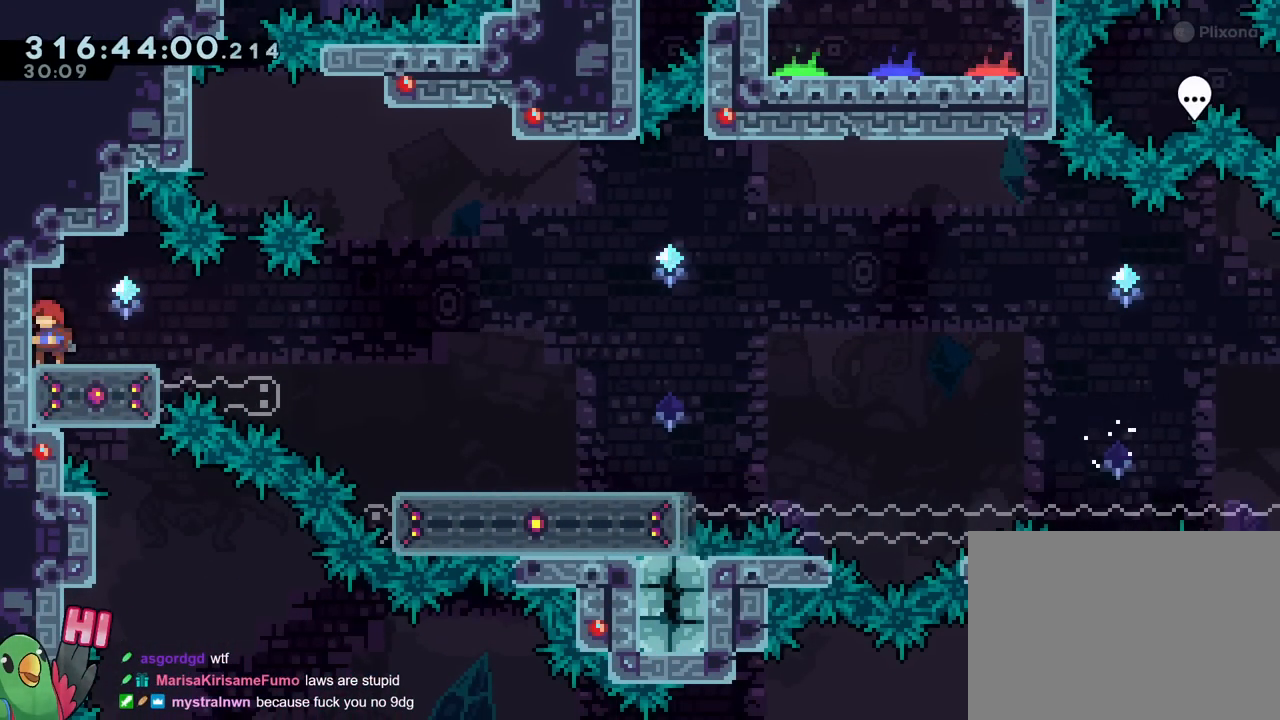
Gameplay with a controller (Nintendo layout); each line is a JSON object with the inputs held at the frame after it. "events" lists button and stick changes between this image and that frame as [ms after this image, input, new state], when the widget could be followed in between. Not read: HOME L3 R2 R3.
{"buttons": ["B", "Y"], "left_stick": "center", "right_stick": "center", "events": [[167, "Y", "down"], [284, "Y", "up"], [384, "B", "down"], [417, "Y", "down"]]}
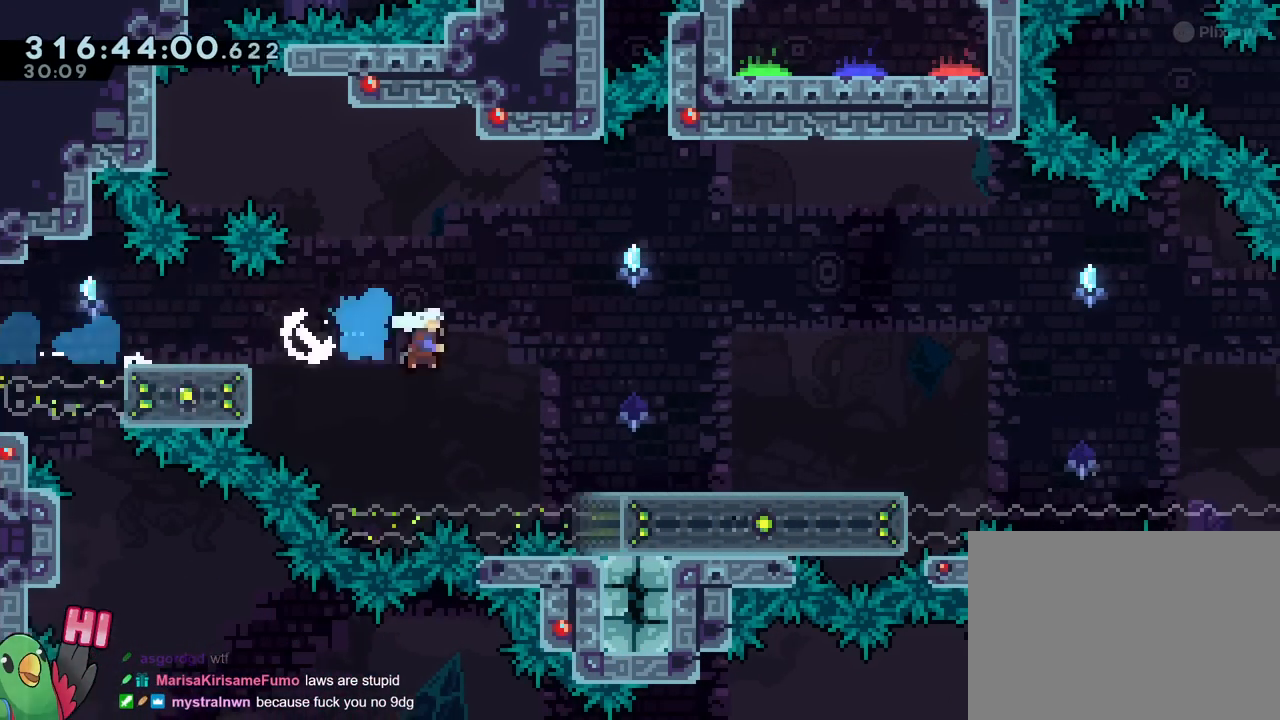
{"buttons": ["B"], "left_stick": "center", "right_stick": "center", "events": [[134, "B", "up"], [134, "Y", "up"], [234, "B", "down"], [300, "Y", "down"], [501, "Y", "up"]]}
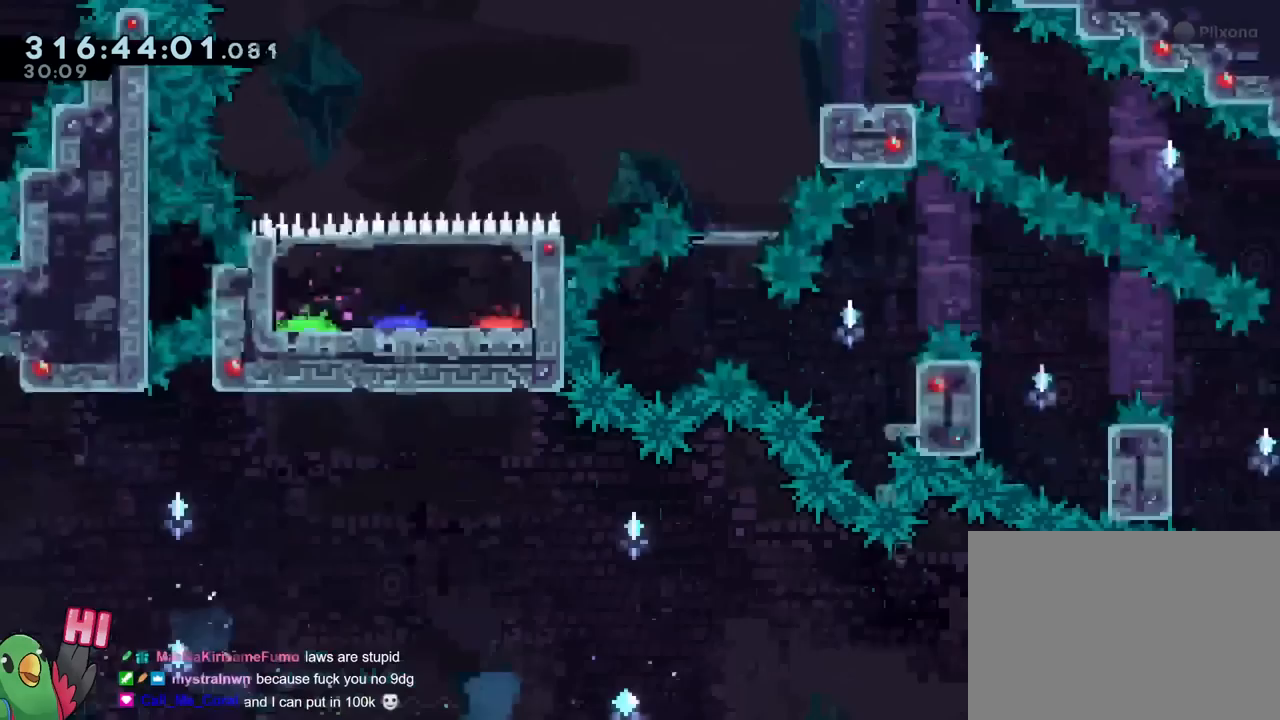
{"buttons": [], "left_stick": "center", "right_stick": "center", "events": [[16, "B", "up"]]}
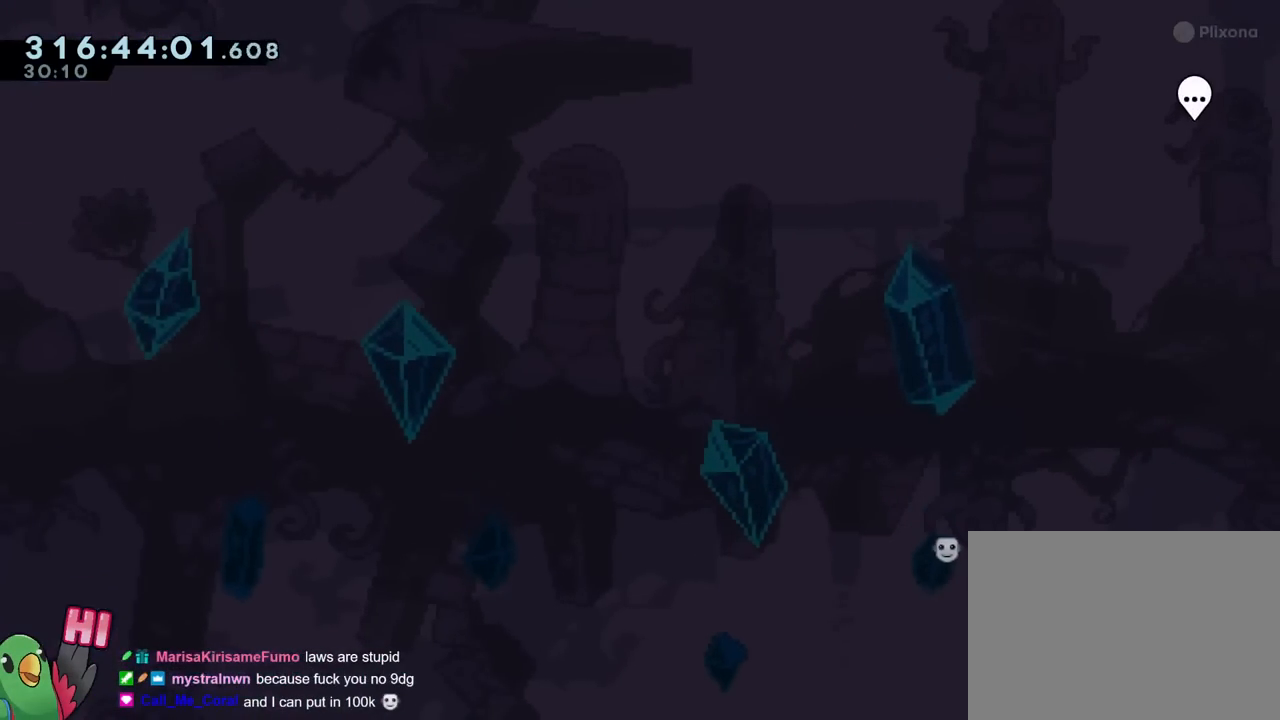
{"buttons": ["Y"], "left_stick": "center", "right_stick": "center", "events": [[501, "Y", "down"]]}
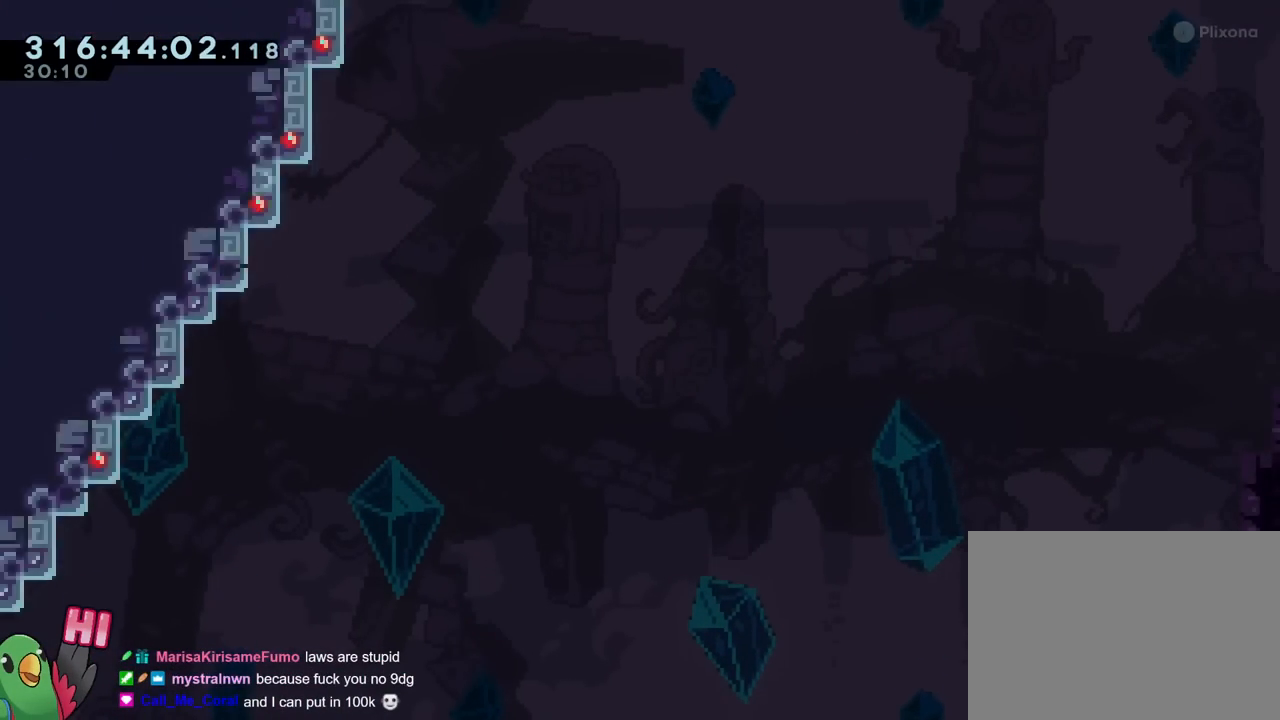
{"buttons": [], "left_stick": "center", "right_stick": "center", "events": [[16, "Y", "up"]]}
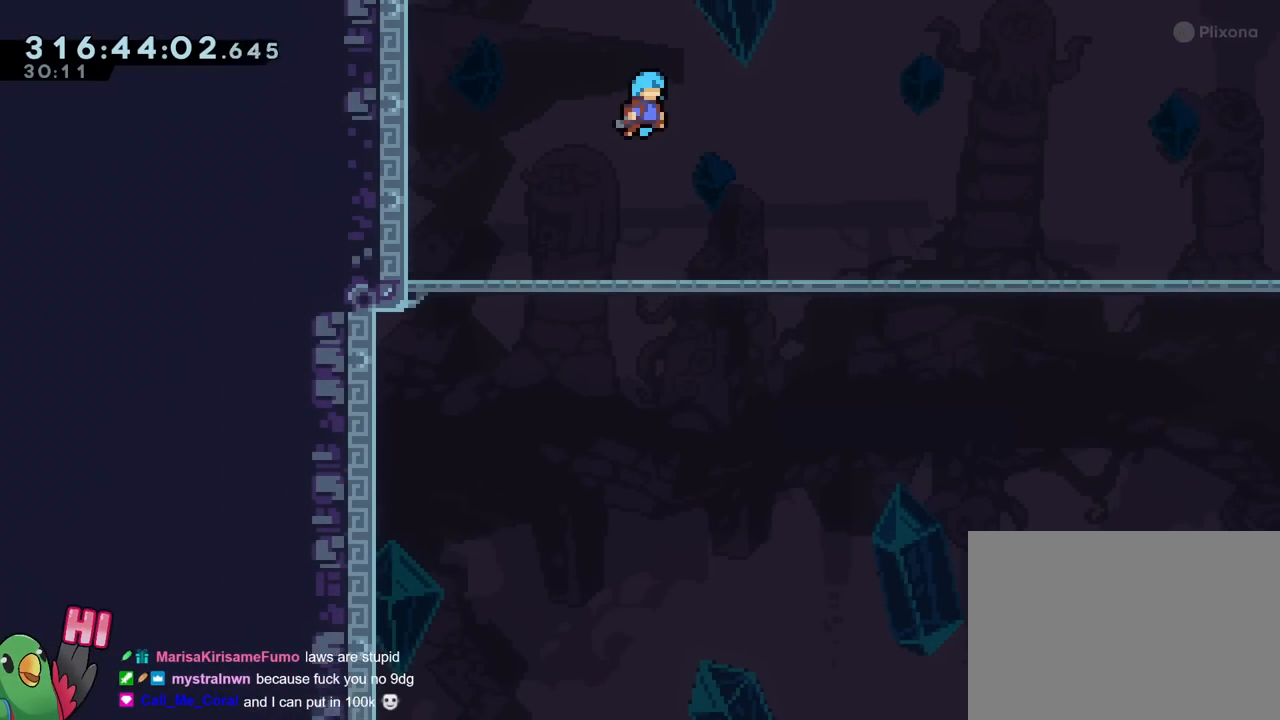
{"buttons": ["Y", "L2"], "left_stick": "left", "right_stick": "center", "events": [[234, "DPAD_DOWN", "down"], [351, "DPAD_DOWN", "up"], [351, "DPAD_RIGHT", "down"], [467, "DPAD_RIGHT", "up"], [467, "L2", "down"], [484, "Y", "down"], [484, "left_stick", "left"]]}
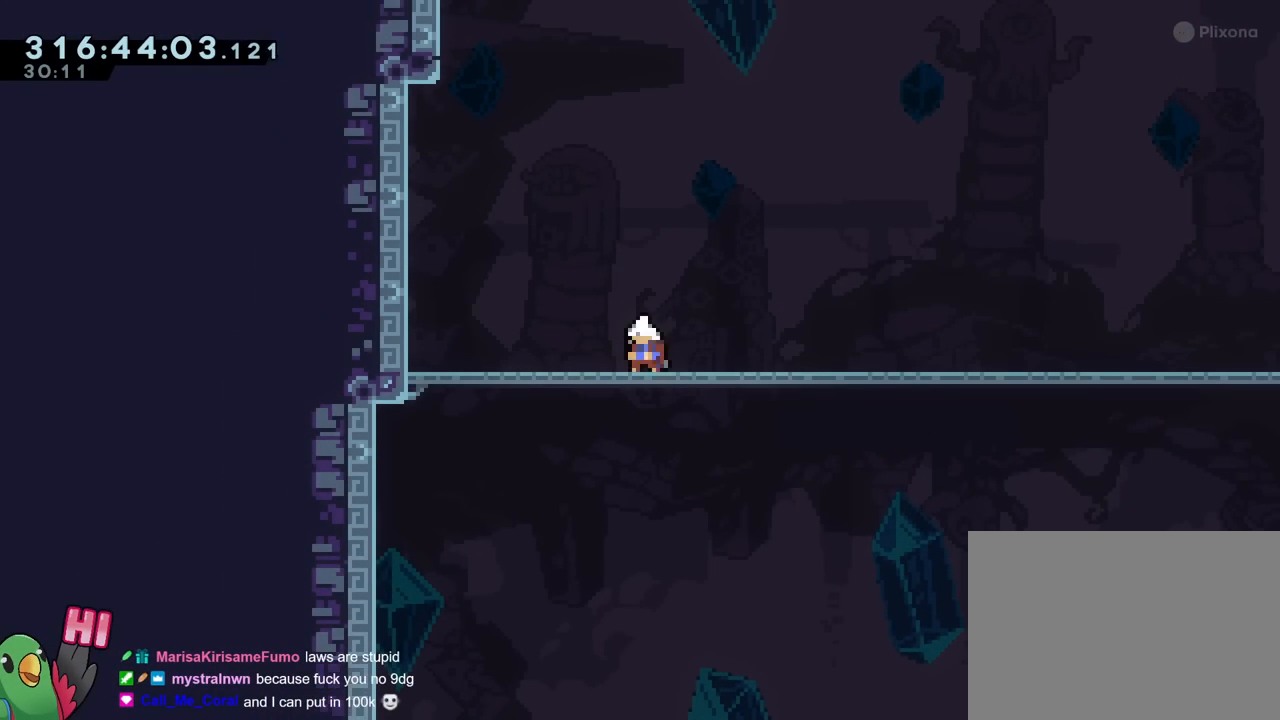
{"buttons": ["B", "L2"], "left_stick": "down-right", "right_stick": "center", "events": [[100, "Y", "up"], [167, "left_stick", "down-right"], [183, "B", "down"], [267, "Y", "down"], [383, "Y", "up"], [400, "B", "up"], [467, "B", "down"]]}